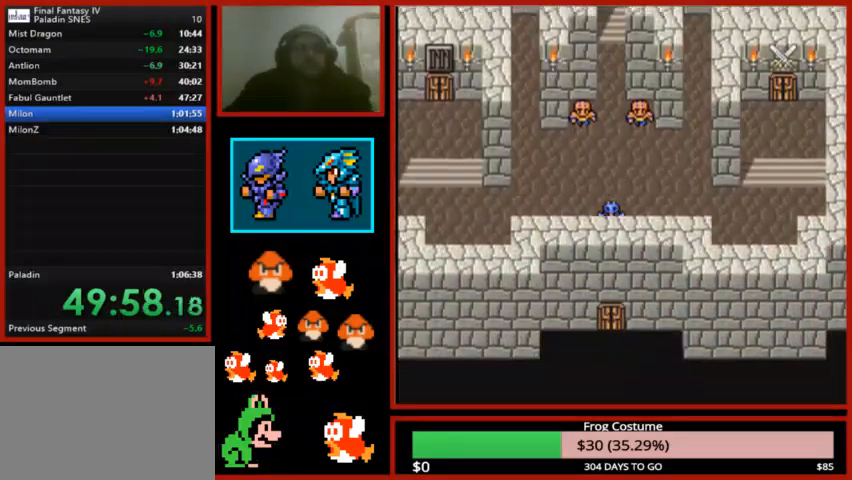
Gameplay with a controller (PlayStation layout); each line is a JSON object with the inputs held at the frame after it. "events" lists button and stick changes between this image and that frame as [ms after this image, input, new state], when the widget could be followed in between.
{"buttons": ["DPAD_DOWN"], "left_stick": "center", "right_stick": "center", "events": []}
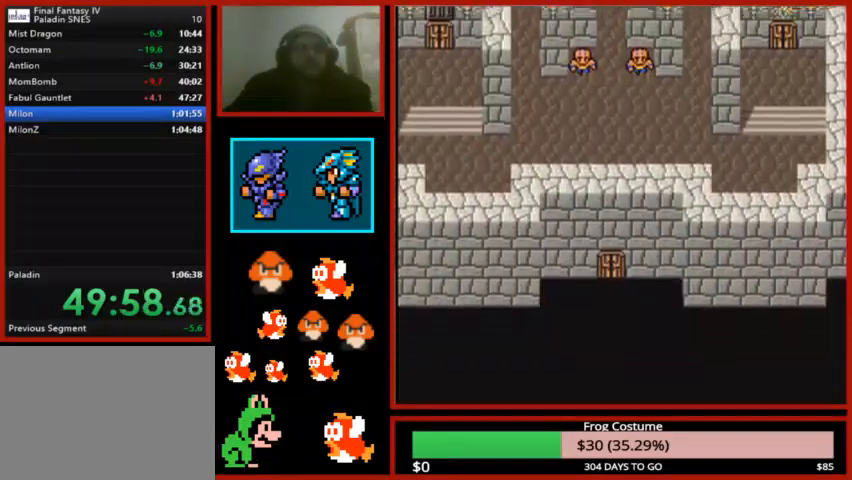
{"buttons": ["DPAD_DOWN"], "left_stick": "center", "right_stick": "center", "events": []}
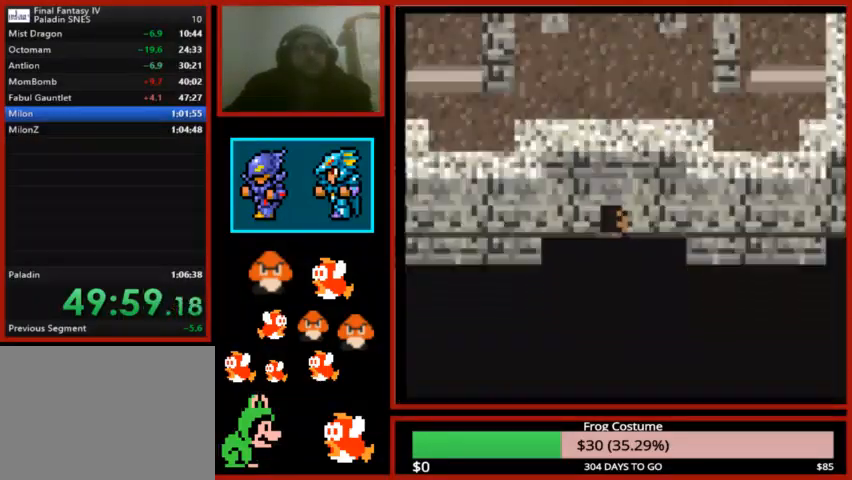
{"buttons": ["DPAD_DOWN"], "left_stick": "center", "right_stick": "center", "events": []}
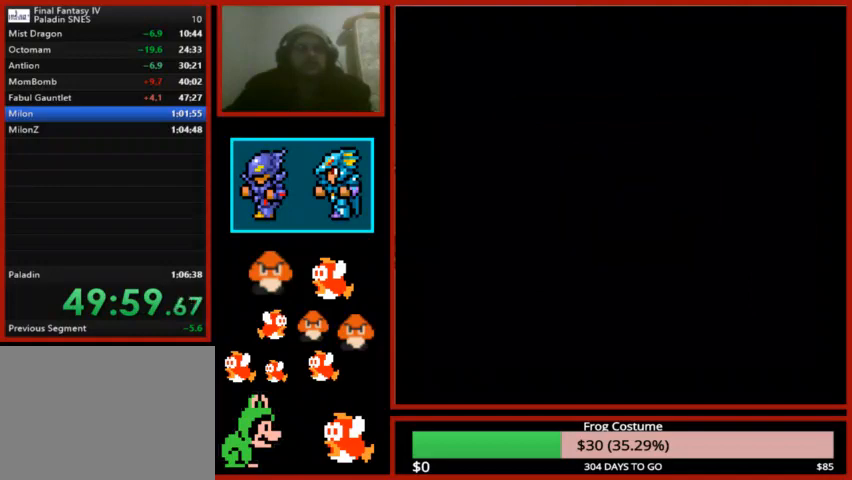
{"buttons": ["DPAD_DOWN"], "left_stick": "center", "right_stick": "center", "events": []}
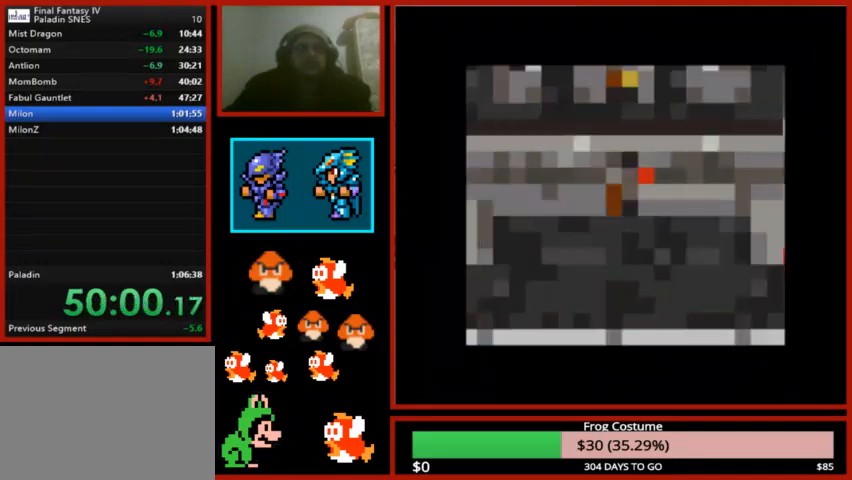
{"buttons": ["DPAD_DOWN"], "left_stick": "center", "right_stick": "center", "events": []}
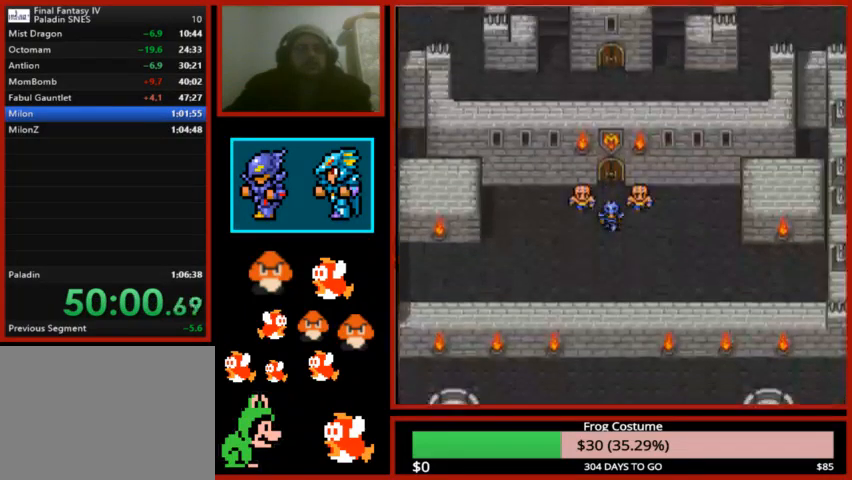
{"buttons": ["DPAD_DOWN"], "left_stick": "center", "right_stick": "center", "events": []}
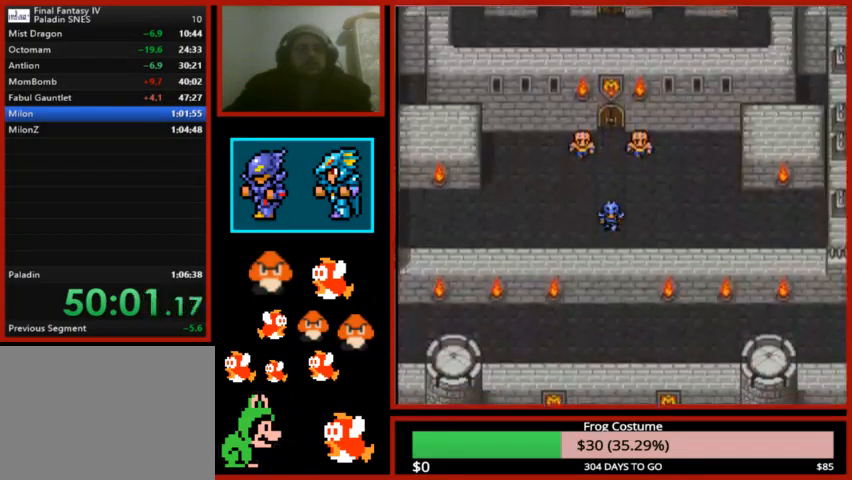
{"buttons": ["DPAD_DOWN"], "left_stick": "center", "right_stick": "center", "events": []}
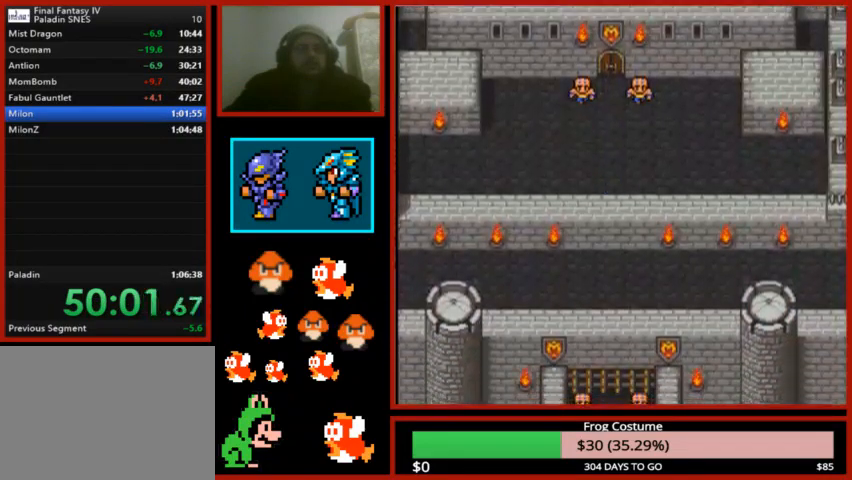
{"buttons": ["DPAD_DOWN"], "left_stick": "center", "right_stick": "center", "events": []}
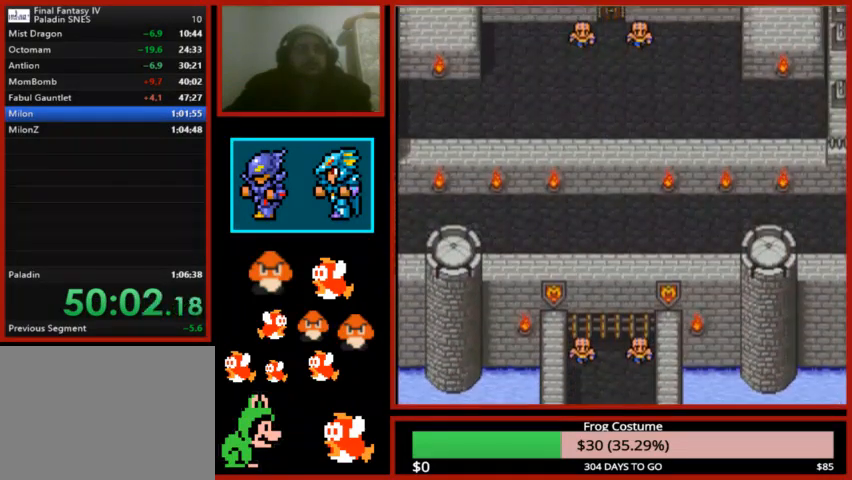
{"buttons": ["DPAD_DOWN"], "left_stick": "center", "right_stick": "center", "events": []}